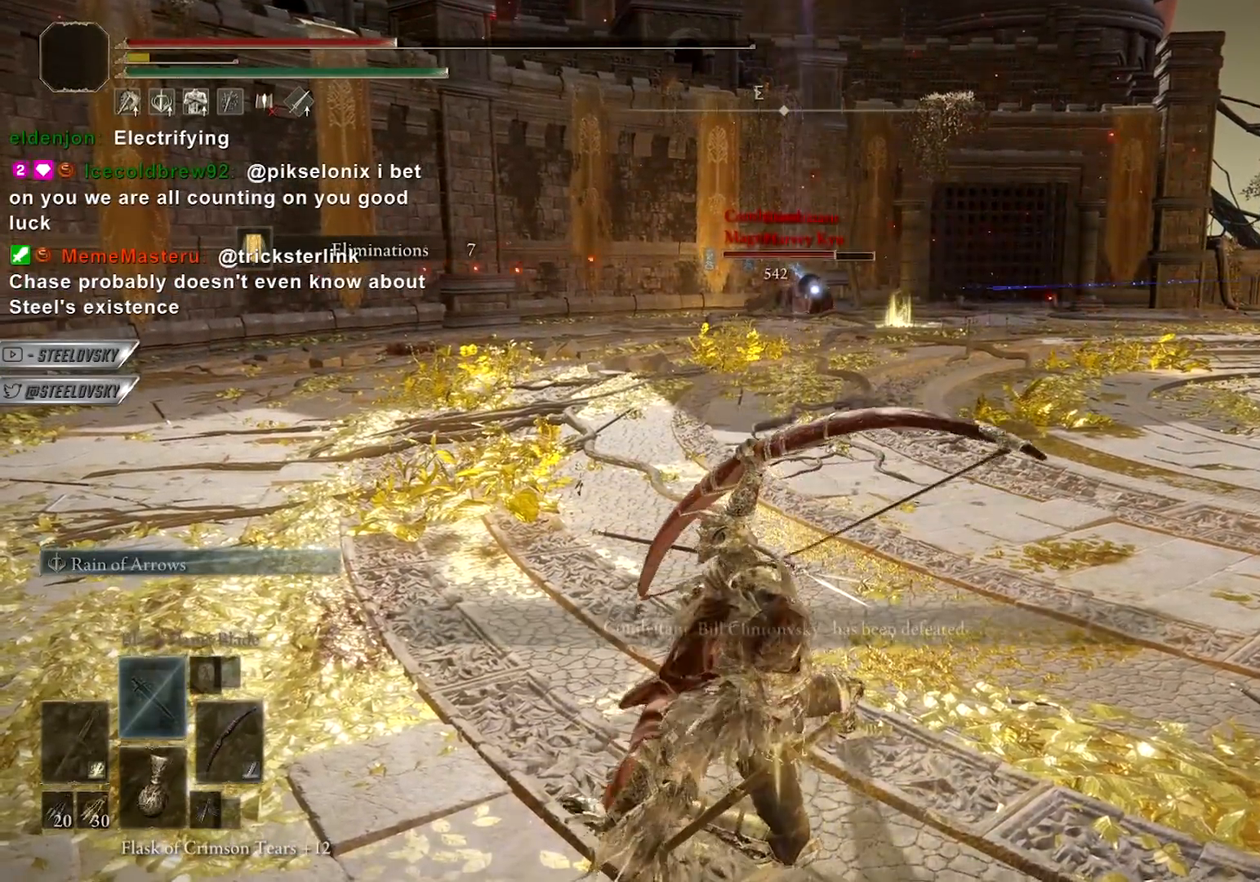
Gameplay with a controller (PlayStation layout); each line is a JSON object with the inputs held at the frame after it (dt_ms = milliseconds from this image to that frame). "button_events" lists button changes between this image and that frame as [ms after this image, input, new state], when the widget could be followed in between (sticks are given only as held states). Not read: L3 R3 START.
{"dt_ms": 500, "buttons": ["CIRCLE"], "left_stick": "down", "right_stick": "center", "button_events": [[133, "L2", "up"], [317, "CIRCLE", "down"]]}
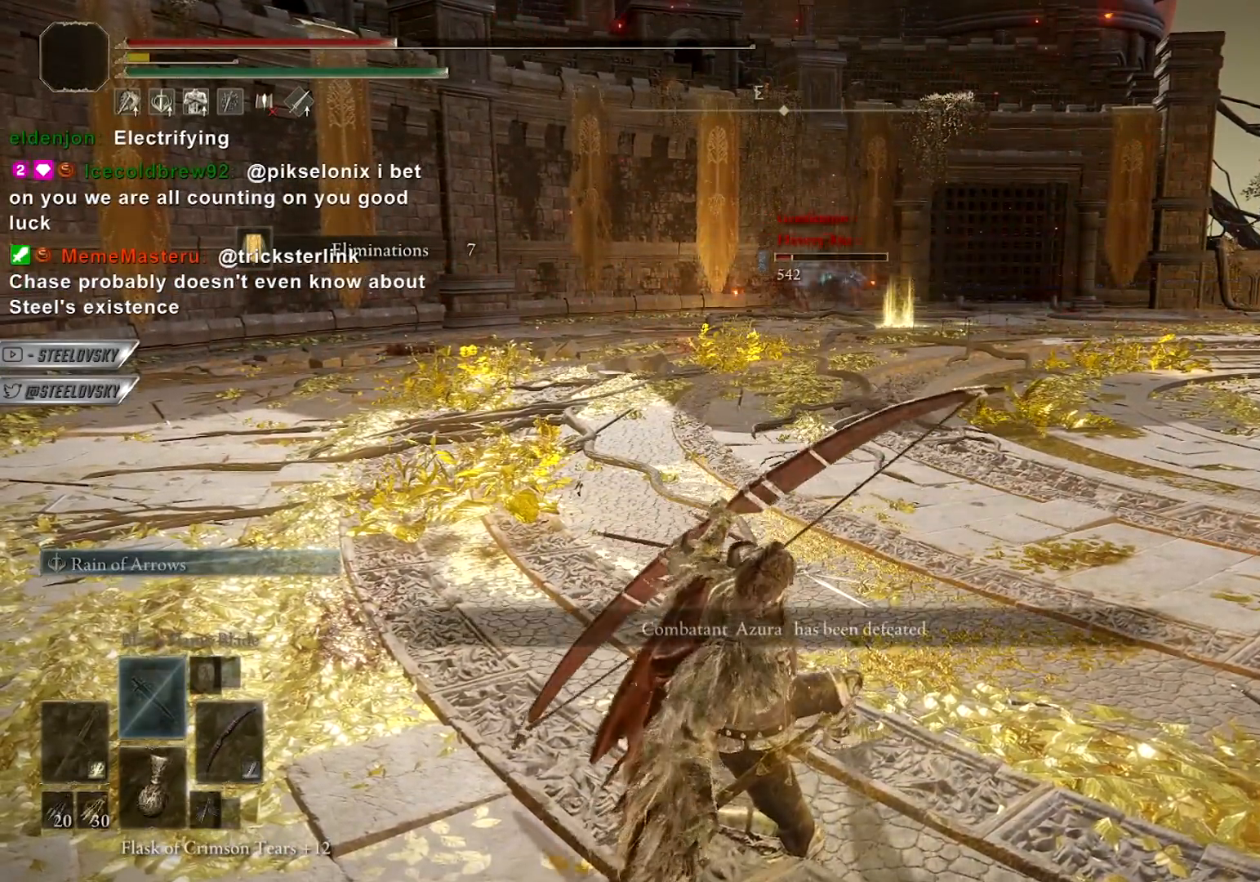
{"dt_ms": 500, "buttons": ["CIRCLE"], "left_stick": "down-left", "right_stick": "center", "button_events": []}
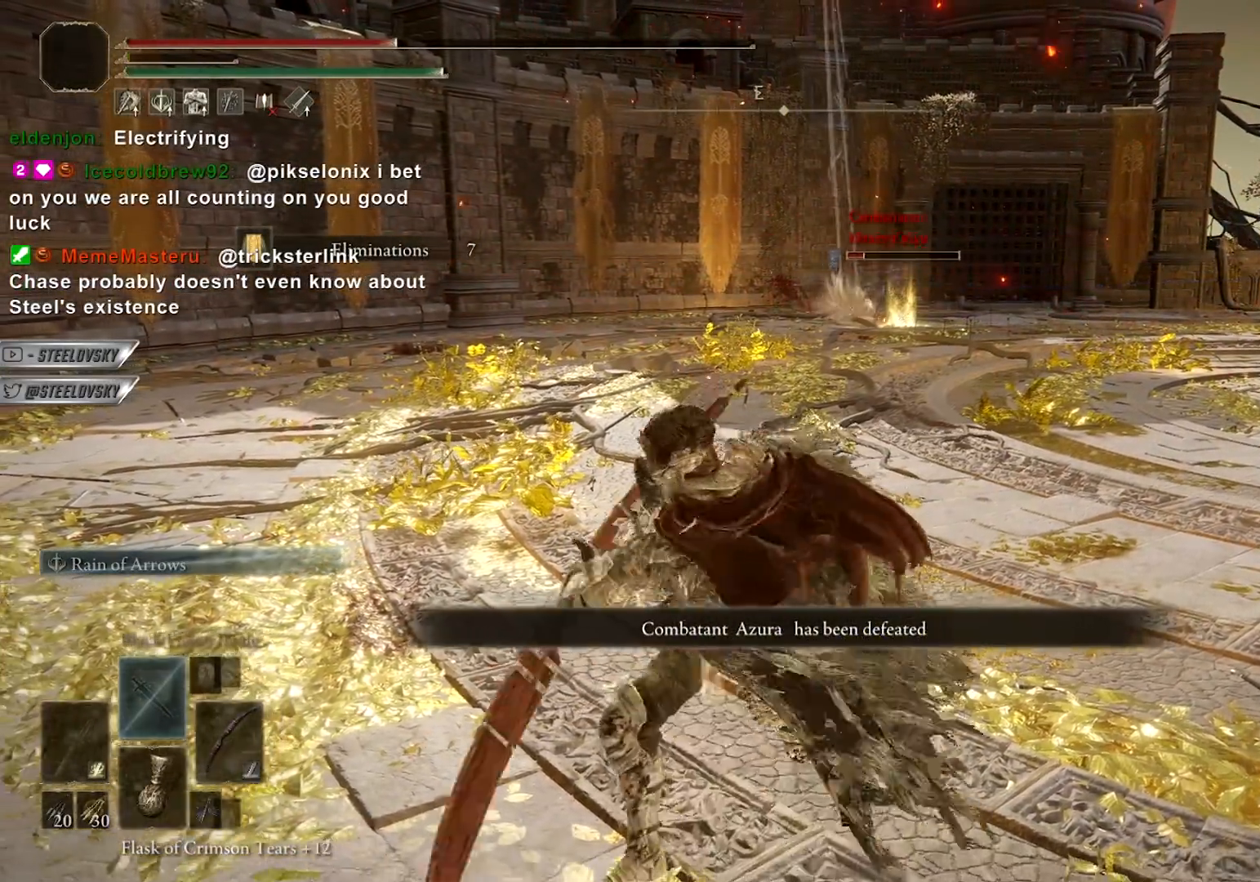
{"dt_ms": 500, "buttons": ["CIRCLE", "R1"], "left_stick": "up", "right_stick": "center", "button_events": [[450, "R1", "down"]]}
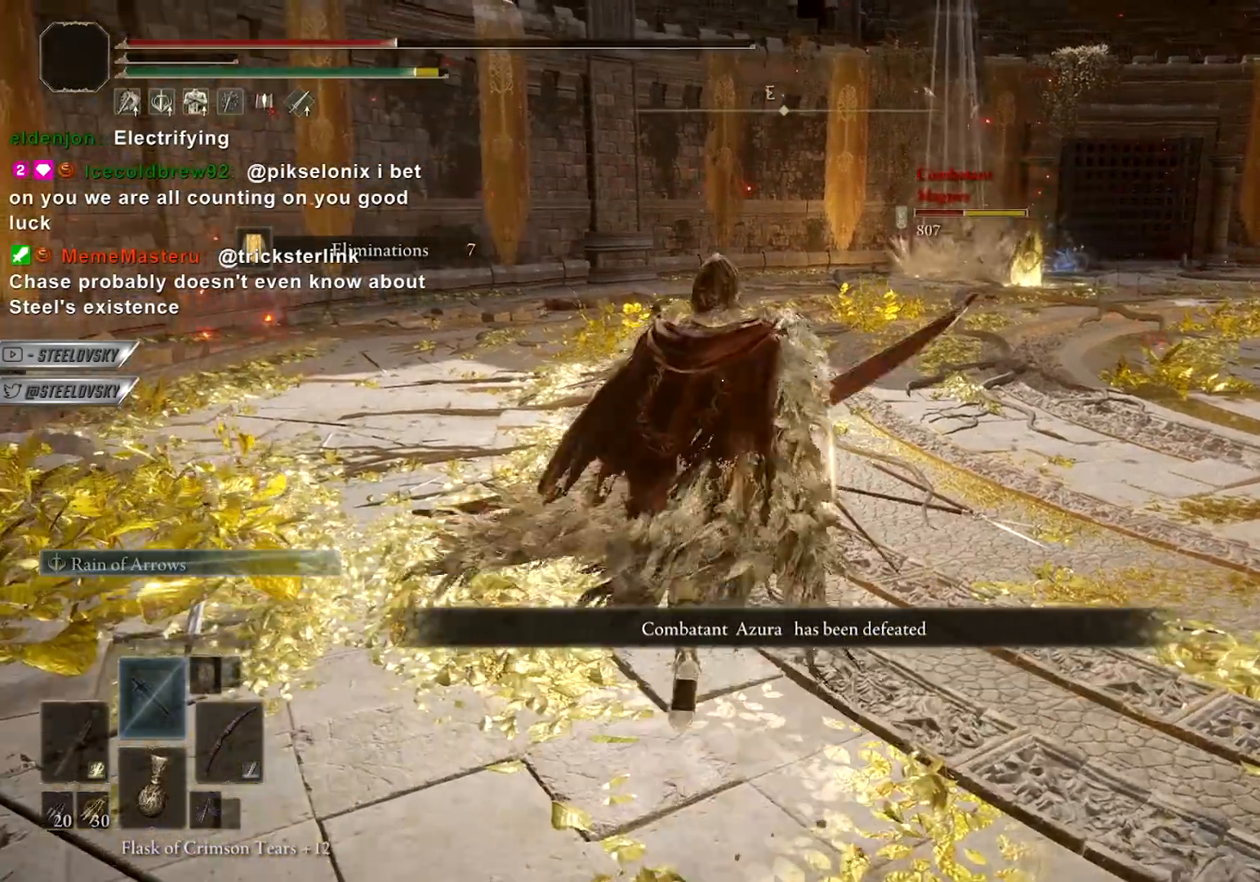
{"dt_ms": 500, "buttons": ["L1", "R1"], "left_stick": "center", "right_stick": "center", "button_events": [[33, "CIRCLE", "up"], [433, "L1", "down"]]}
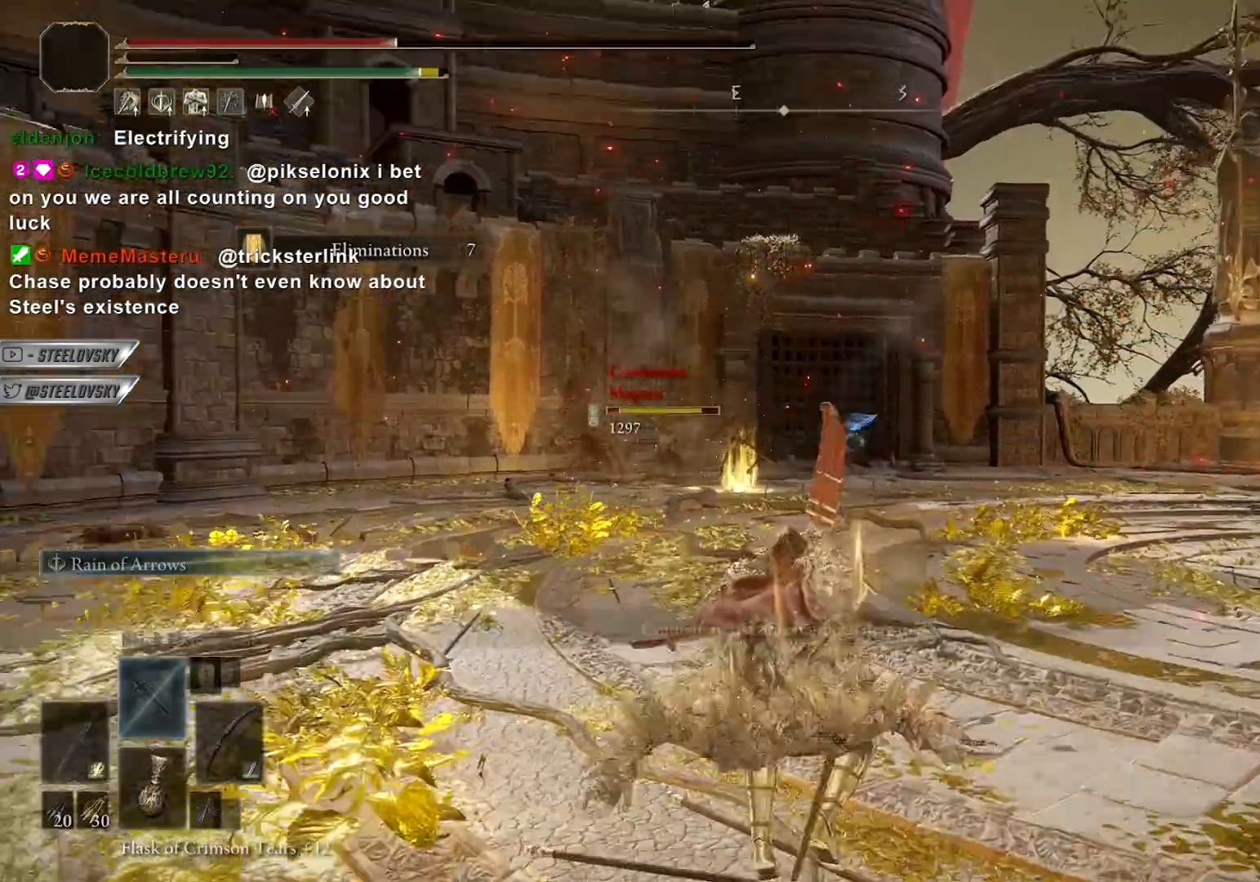
{"dt_ms": 500, "buttons": ["L1", "R1"], "left_stick": "center", "right_stick": "center", "button_events": []}
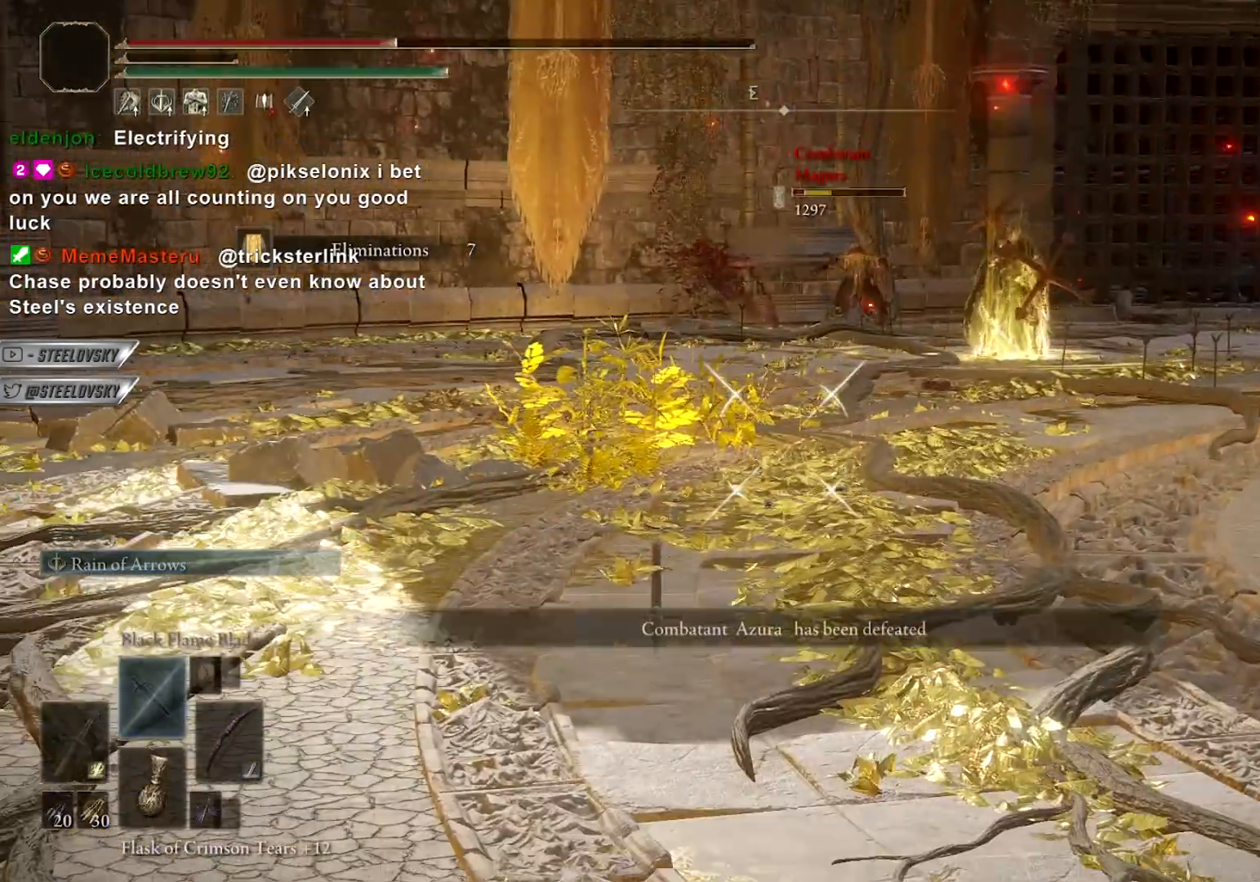
{"dt_ms": 500, "buttons": ["L1", "R1", "DPAD_UP"], "left_stick": "center", "right_stick": "center", "button_events": [[417, "DPAD_UP", "down"]]}
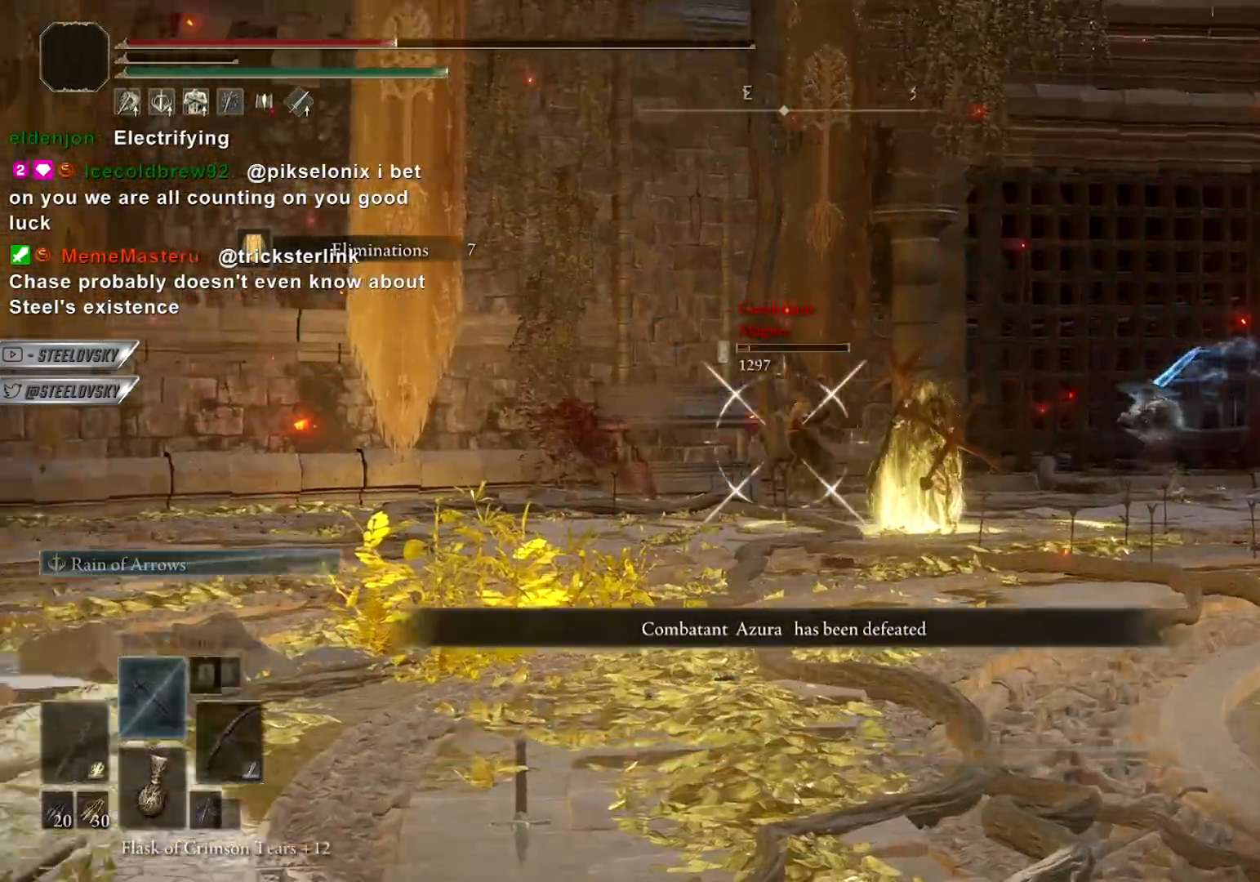
{"dt_ms": 500, "buttons": ["L1"], "left_stick": "center", "right_stick": "center", "button_events": [[50, "DPAD_UP", "up"], [450, "R1", "up"]]}
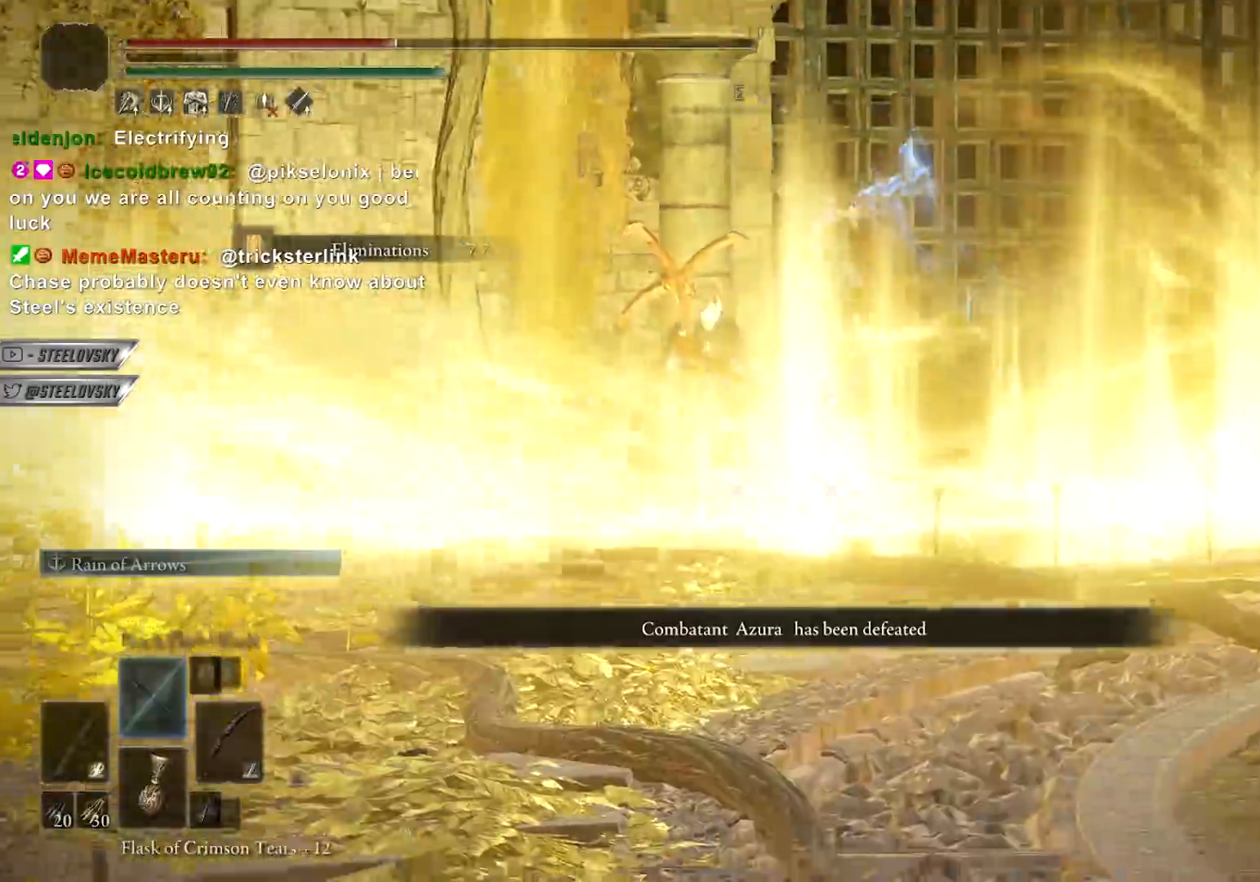
{"dt_ms": 1000, "buttons": [], "left_stick": "up-right", "right_stick": "center"}
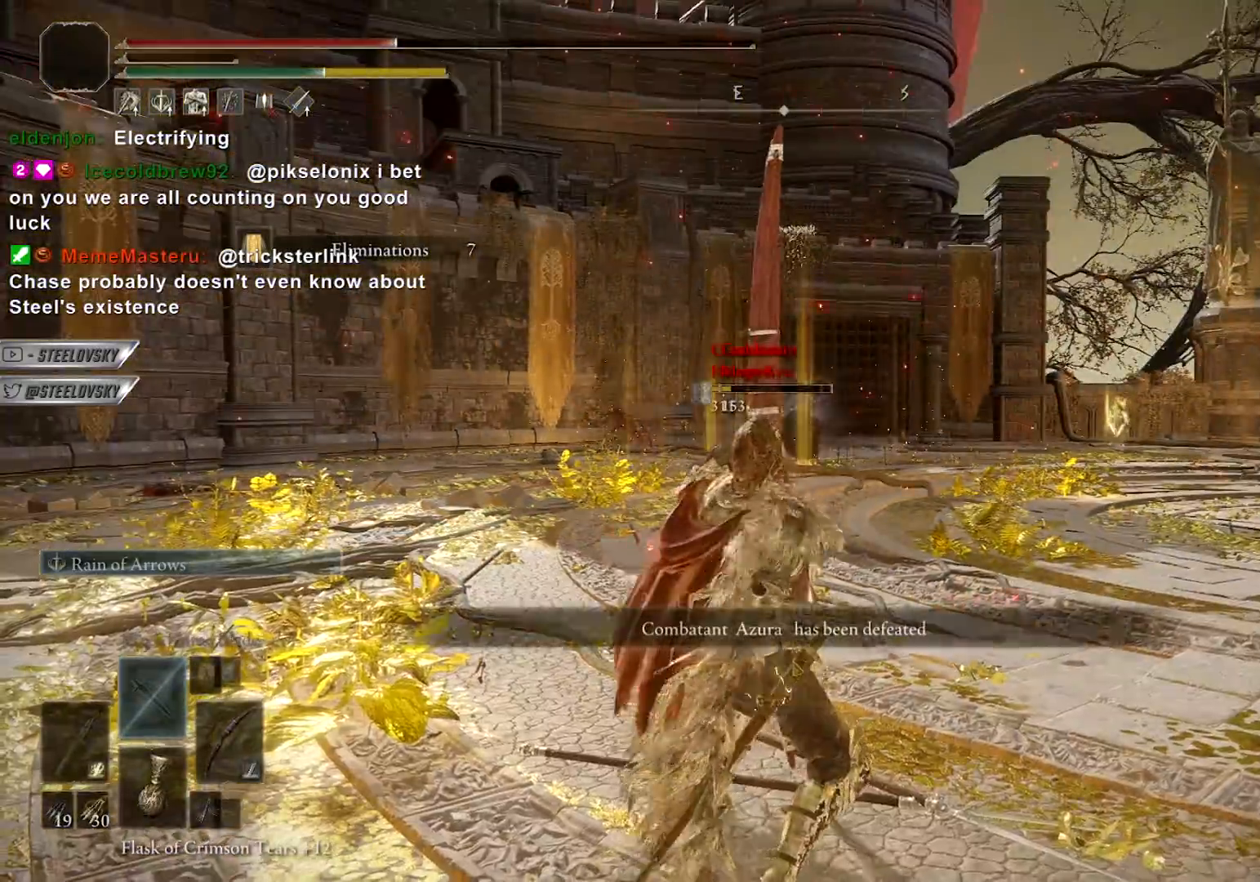
{"dt_ms": 500, "buttons": ["CIRCLE"], "left_stick": "down-left", "right_stick": "center", "button_events": [[300, "CIRCLE", "down"]]}
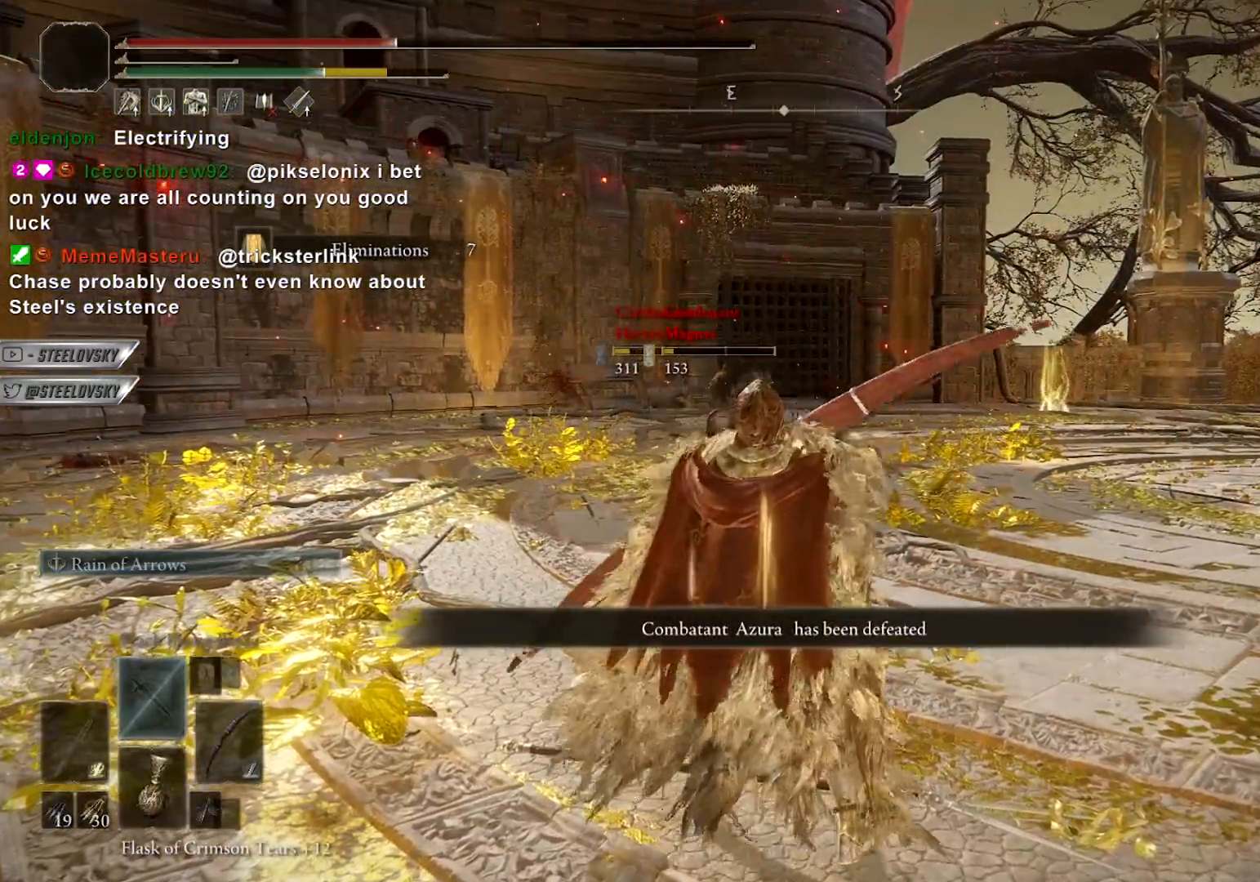
{"dt_ms": 500, "buttons": ["CIRCLE"], "left_stick": "up-right", "right_stick": "center", "button_events": []}